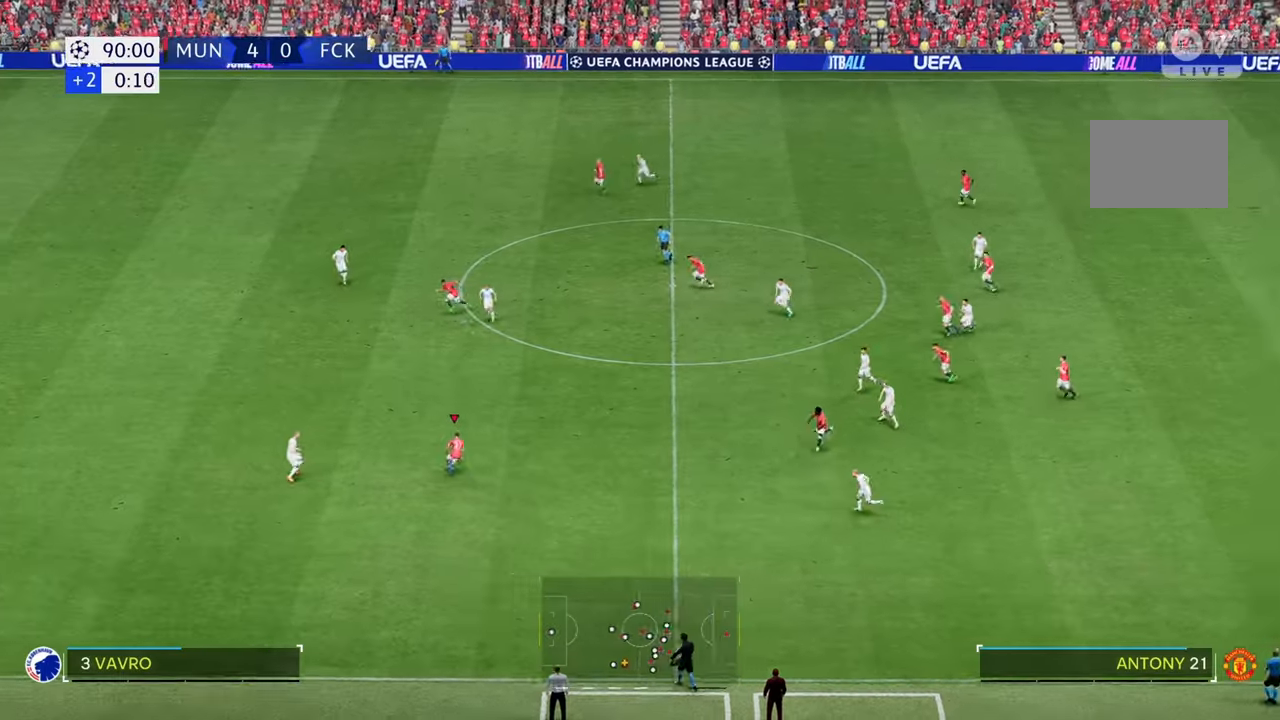
Gameplay with a controller (Xbox layout); each line is a JSON object with the inputs held at the frame after it. "events" lists button and stick changes between this image and that frame as [ms after this image, input, new state], when the widget could be followed in between. Not read: L3 R3.
{"buttons": ["R2"], "left_stick": "up-left", "right_stick": "center", "events": [[333, "left_stick", "up-left"]]}
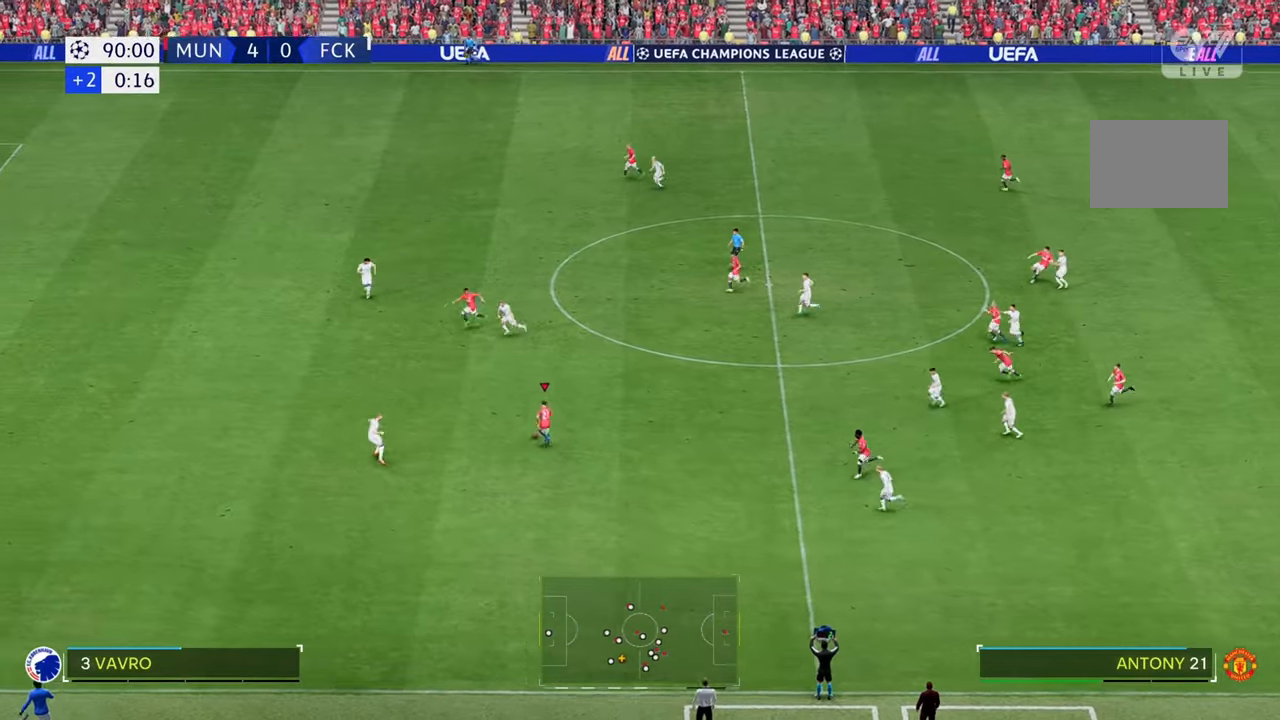
{"buttons": ["R2"], "left_stick": "up-left", "right_stick": "center", "events": []}
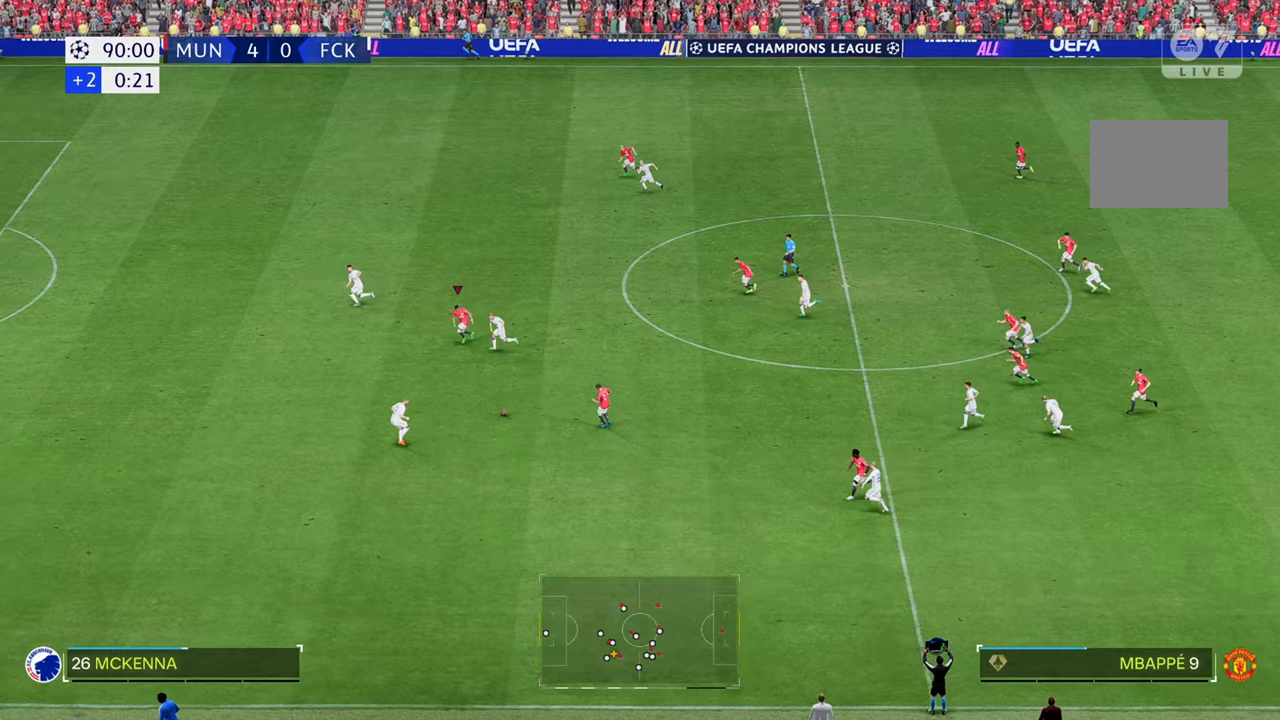
{"buttons": ["R2"], "left_stick": "left", "right_stick": "center", "events": [[167, "left_stick", "left"]]}
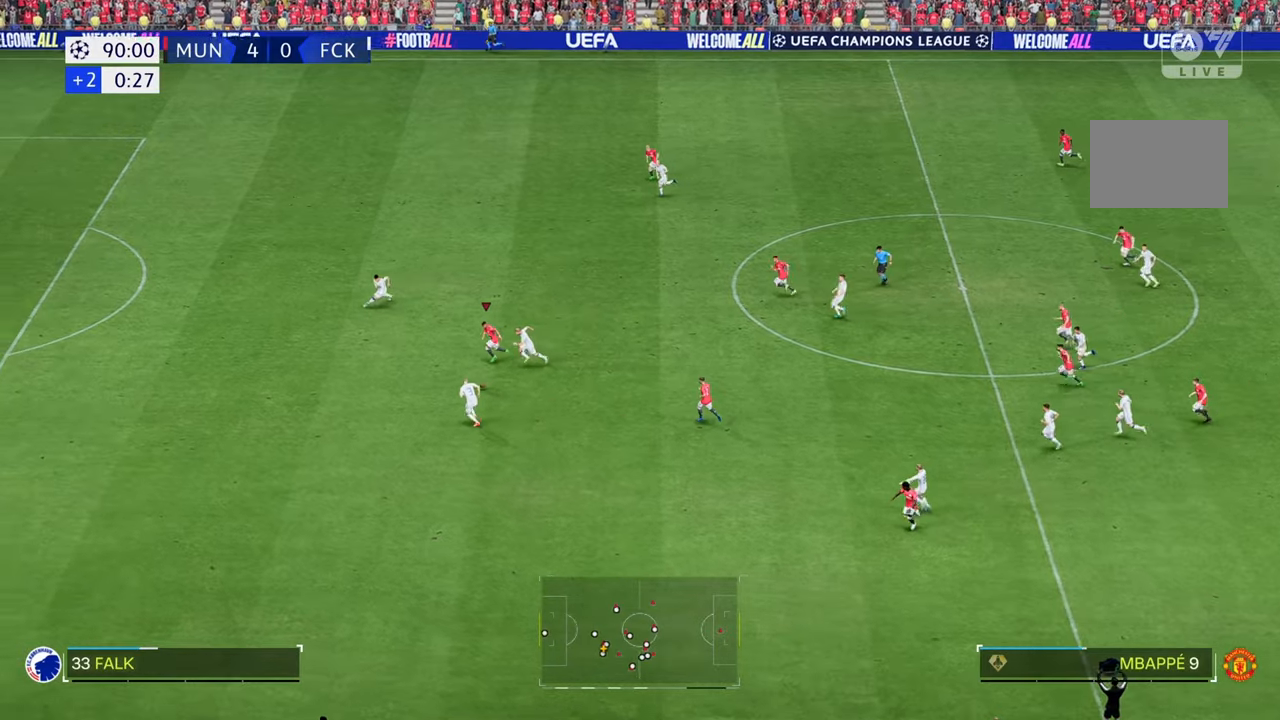
{"buttons": ["R2"], "left_stick": "left", "right_stick": "center", "events": []}
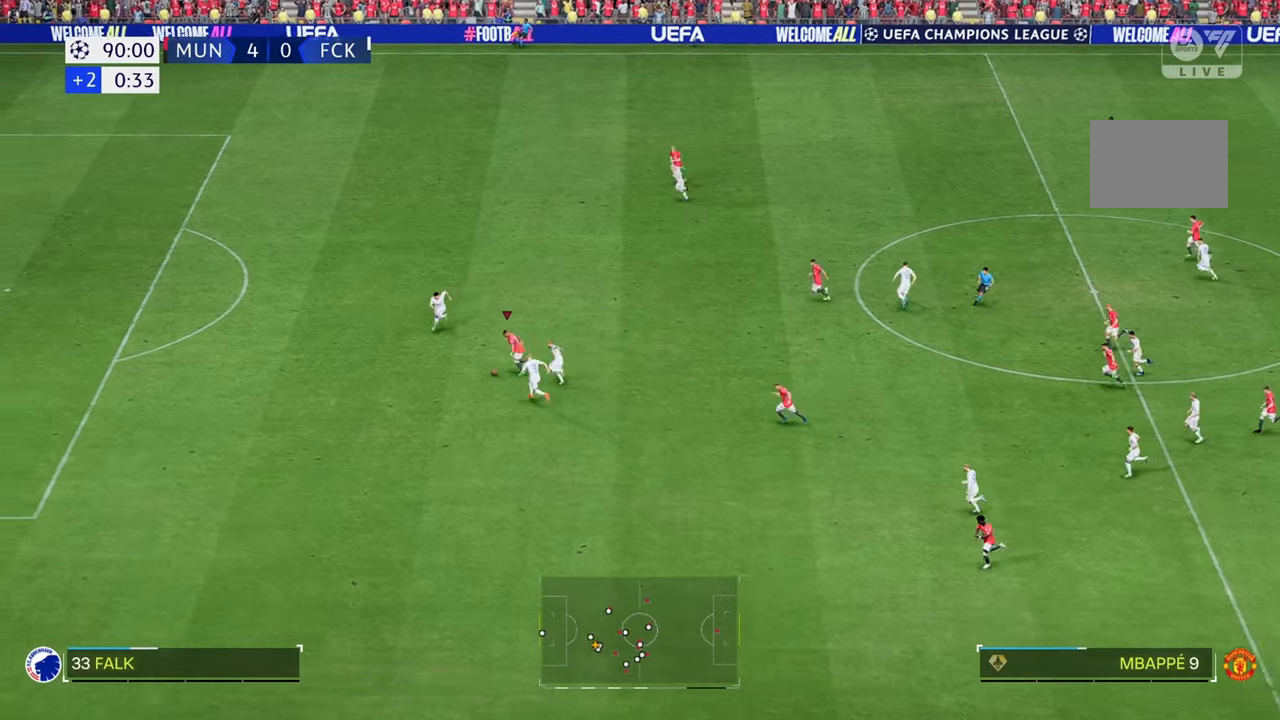
{"buttons": ["R2"], "left_stick": "down-left", "right_stick": "center", "events": [[433, "left_stick", "down-left"]]}
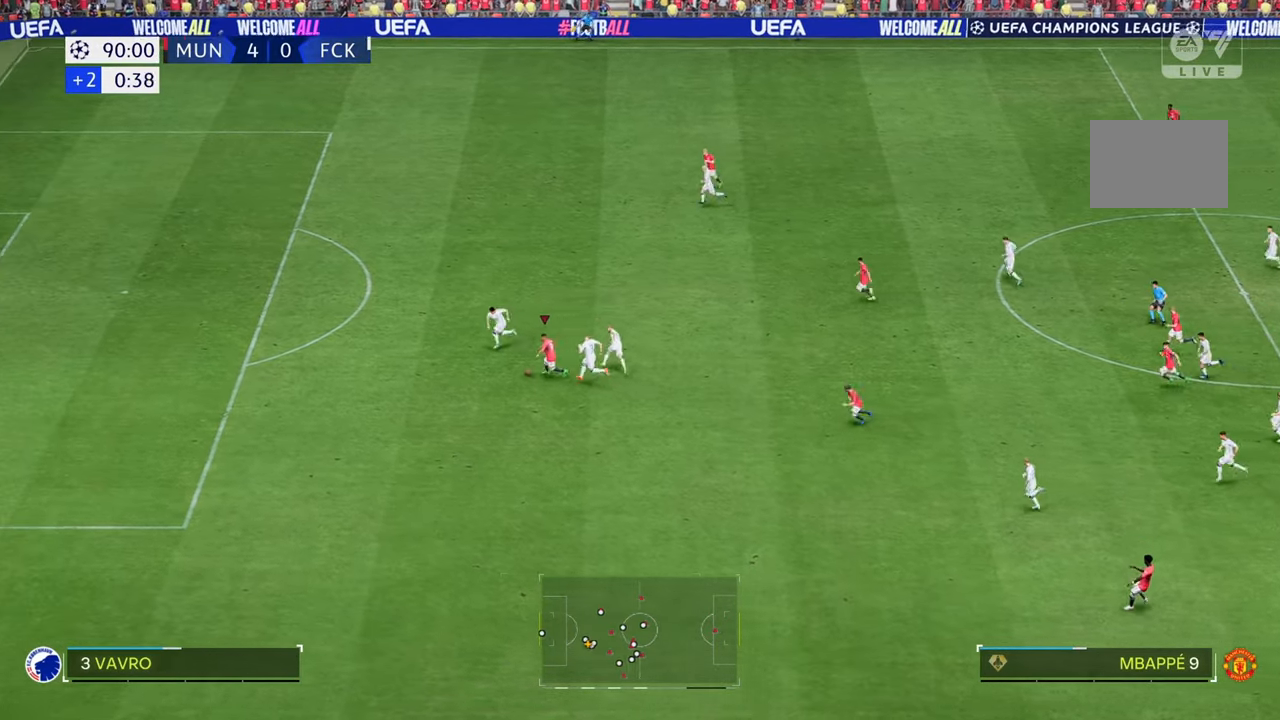
{"buttons": ["R2"], "left_stick": "left", "right_stick": "center", "events": [[400, "left_stick", "left"]]}
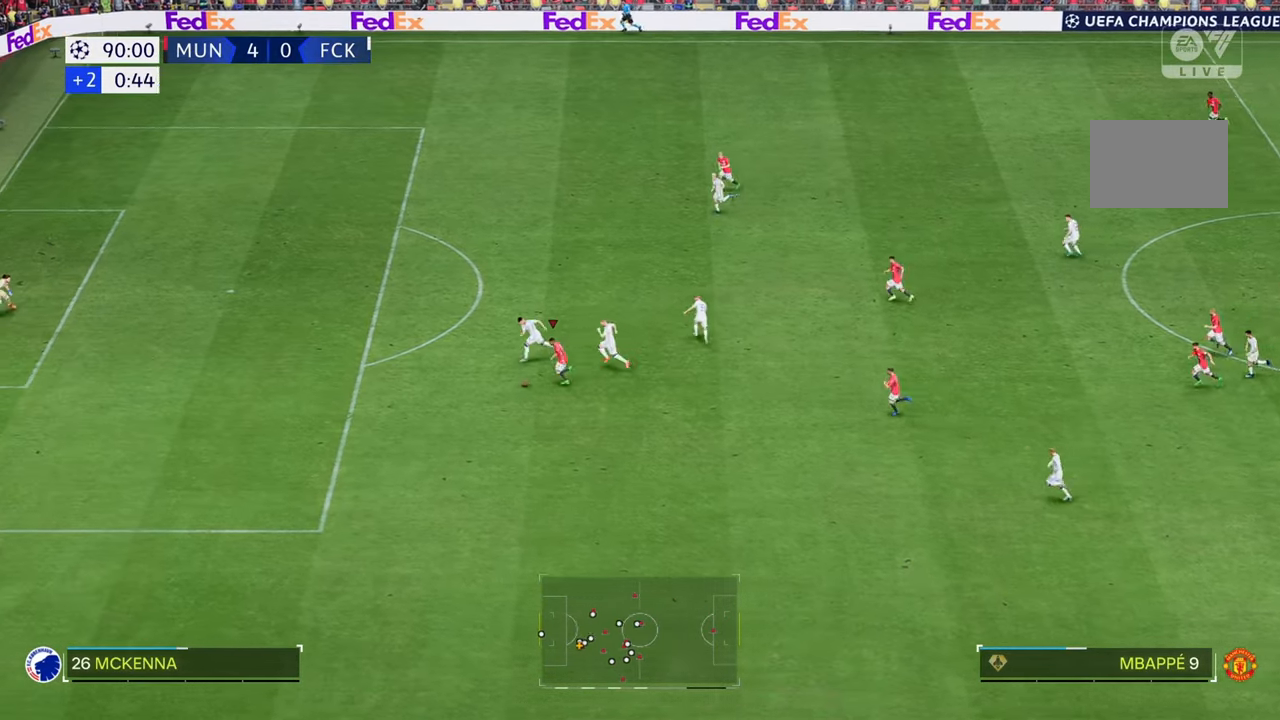
{"buttons": ["R2"], "left_stick": "up-left", "right_stick": "center", "events": [[500, "left_stick", "up-left"]]}
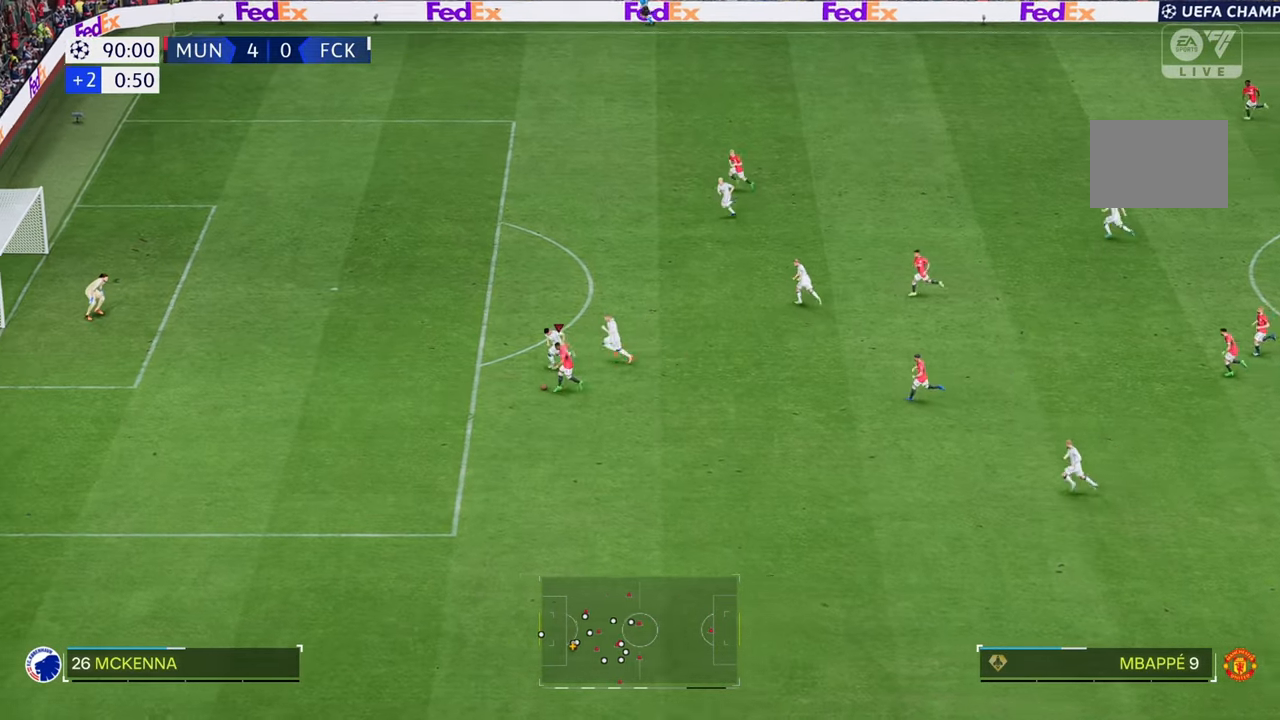
{"buttons": ["R2"], "left_stick": "up-left", "right_stick": "center", "events": []}
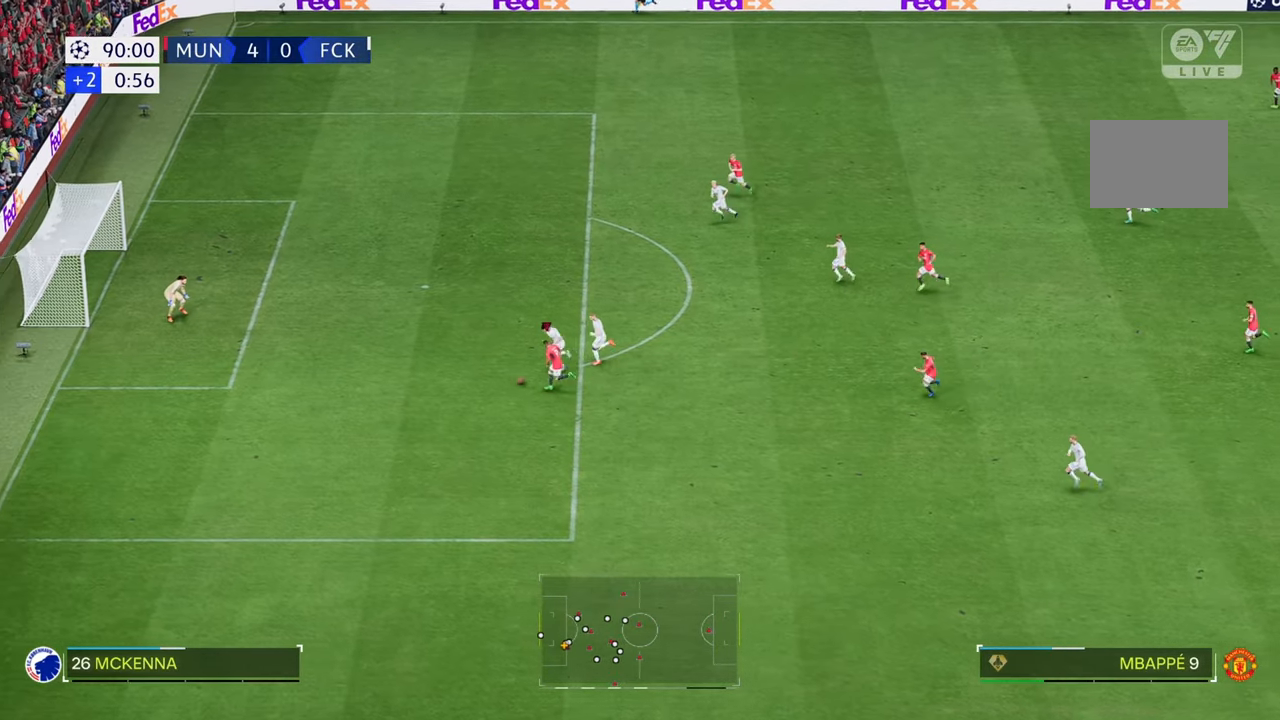
{"buttons": ["R2"], "left_stick": "up-left", "right_stick": "center", "events": []}
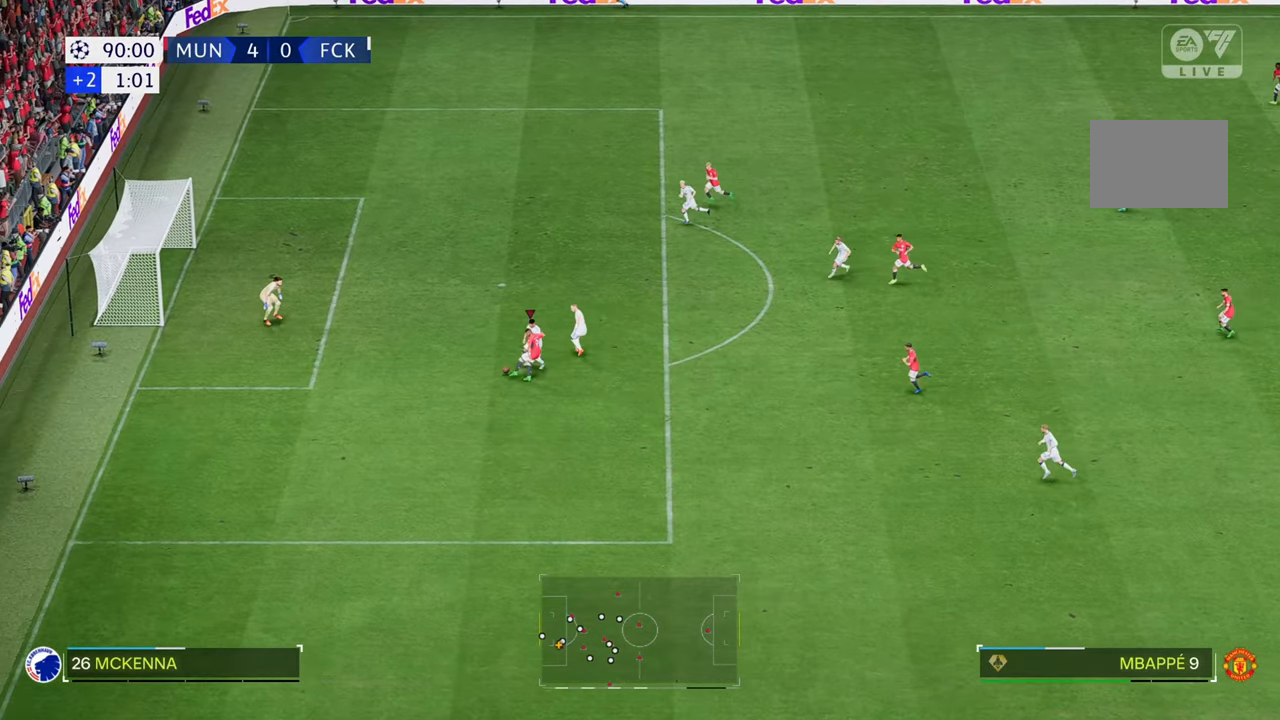
{"buttons": [], "left_stick": "left", "right_stick": "center", "events": [[417, "R2", "up"], [483, "left_stick", "left"]]}
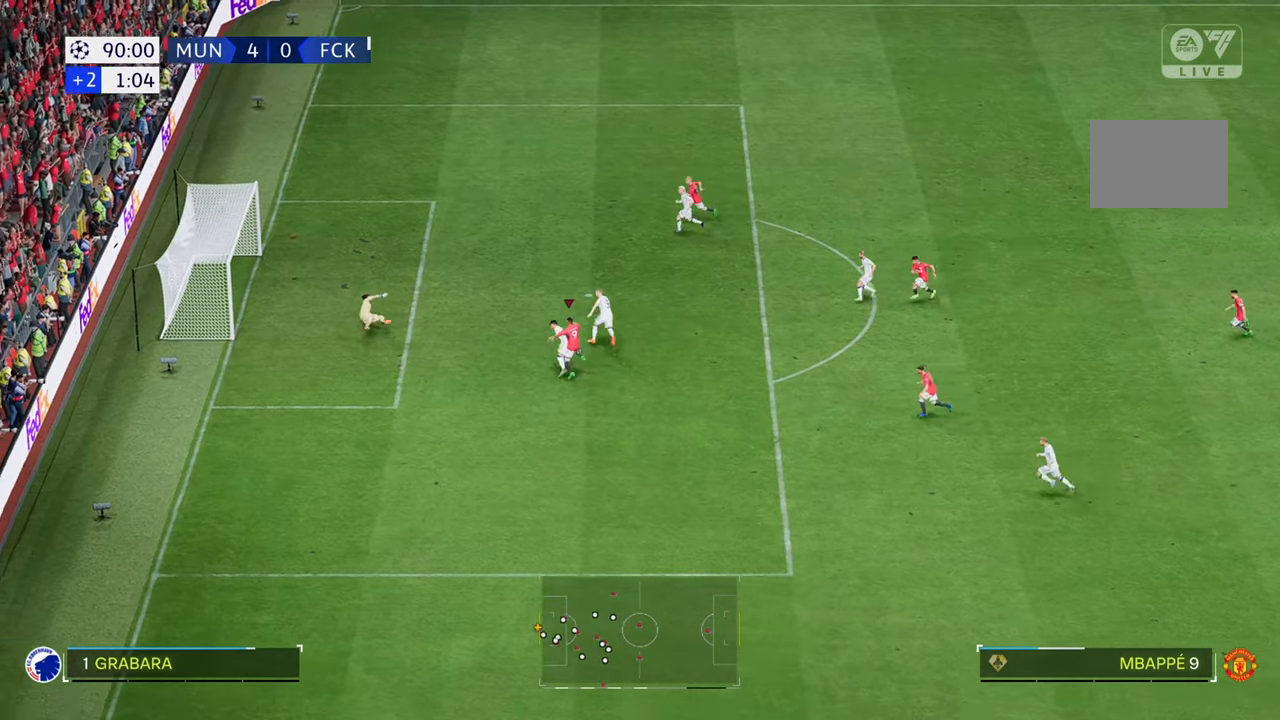
{"buttons": [], "left_stick": "down-left", "right_stick": "center", "events": [[250, "left_stick", "down-left"]]}
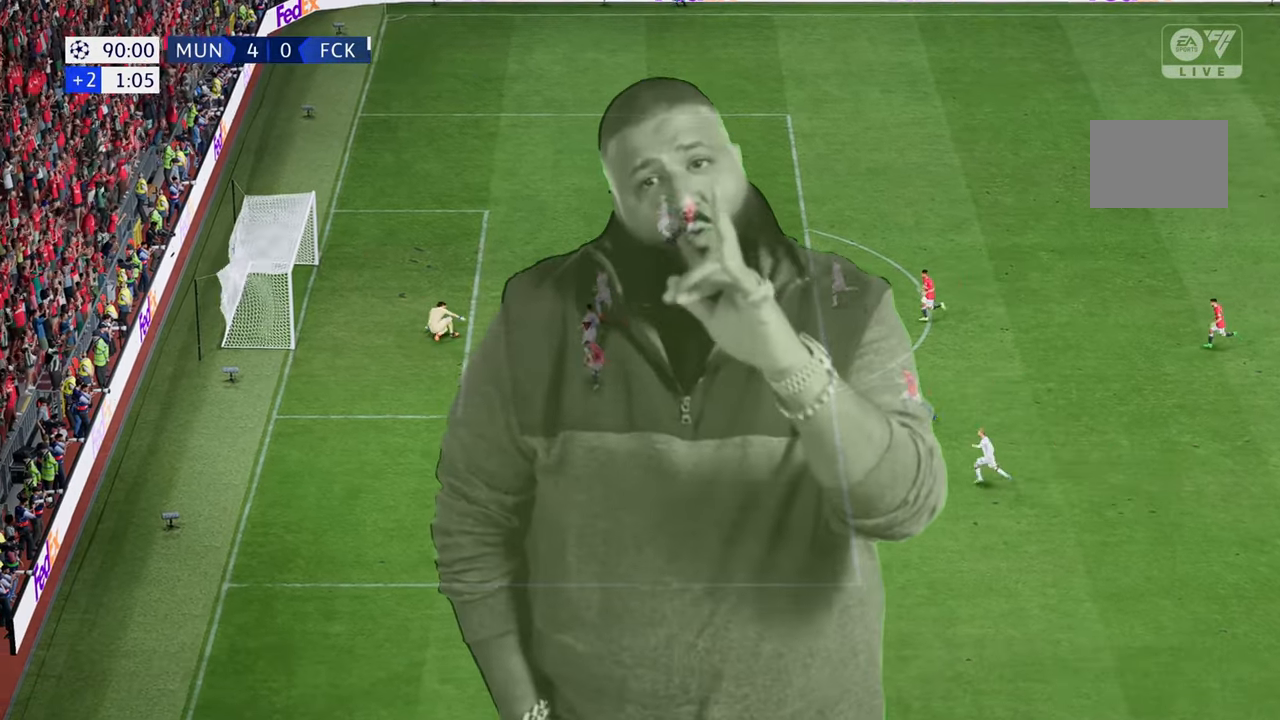
{"buttons": [], "left_stick": "down-left", "right_stick": "center", "events": []}
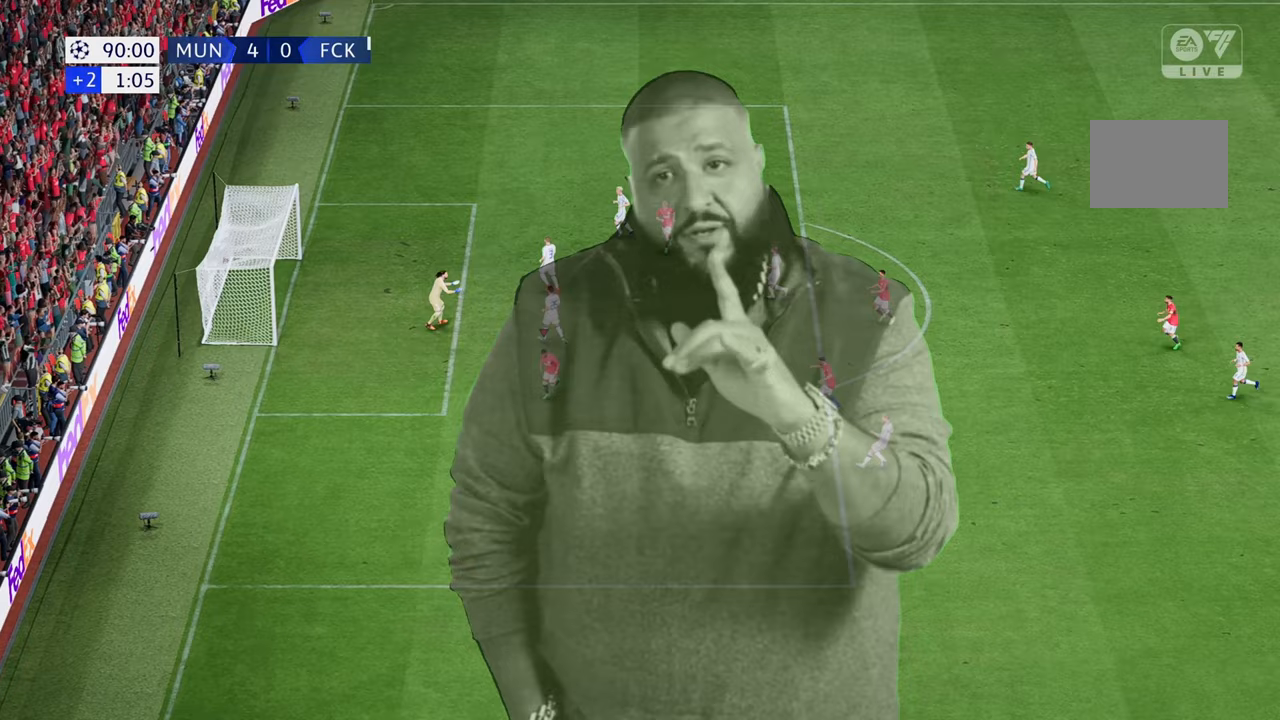
{"buttons": [], "left_stick": "down-left", "right_stick": "center", "events": []}
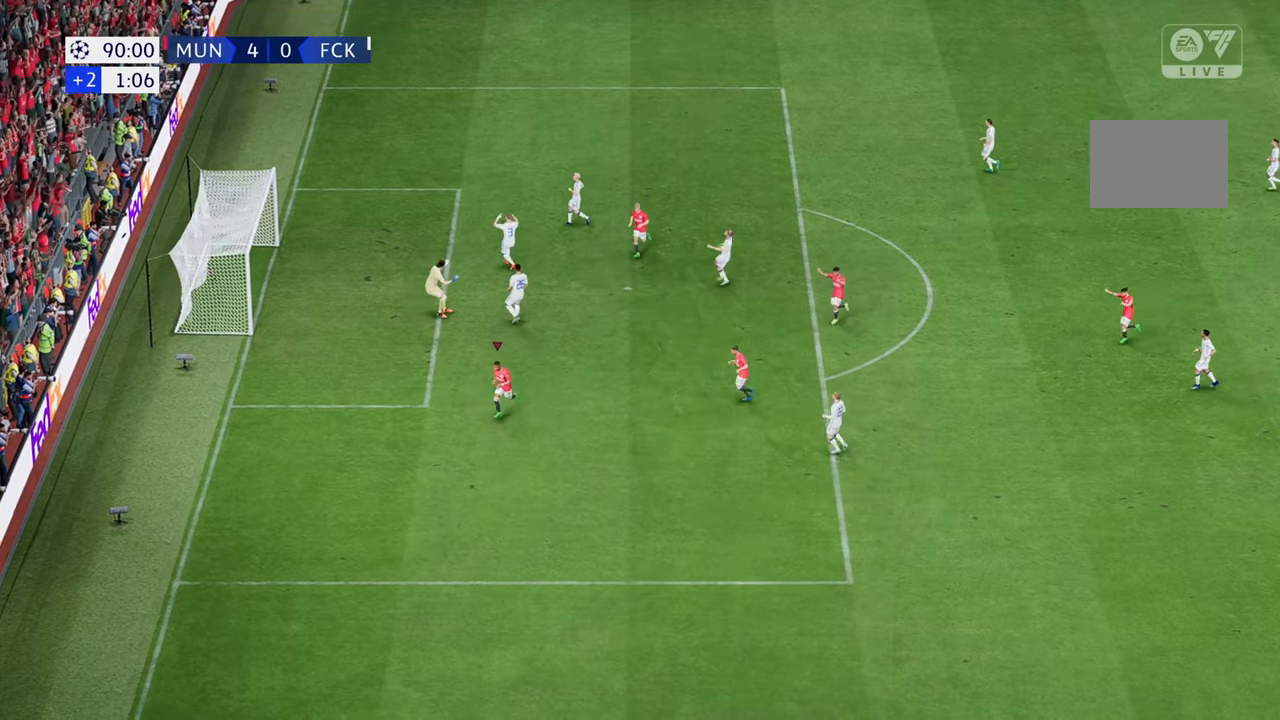
{"buttons": [], "left_stick": "down", "right_stick": "center", "events": [[17, "left_stick", "down"]]}
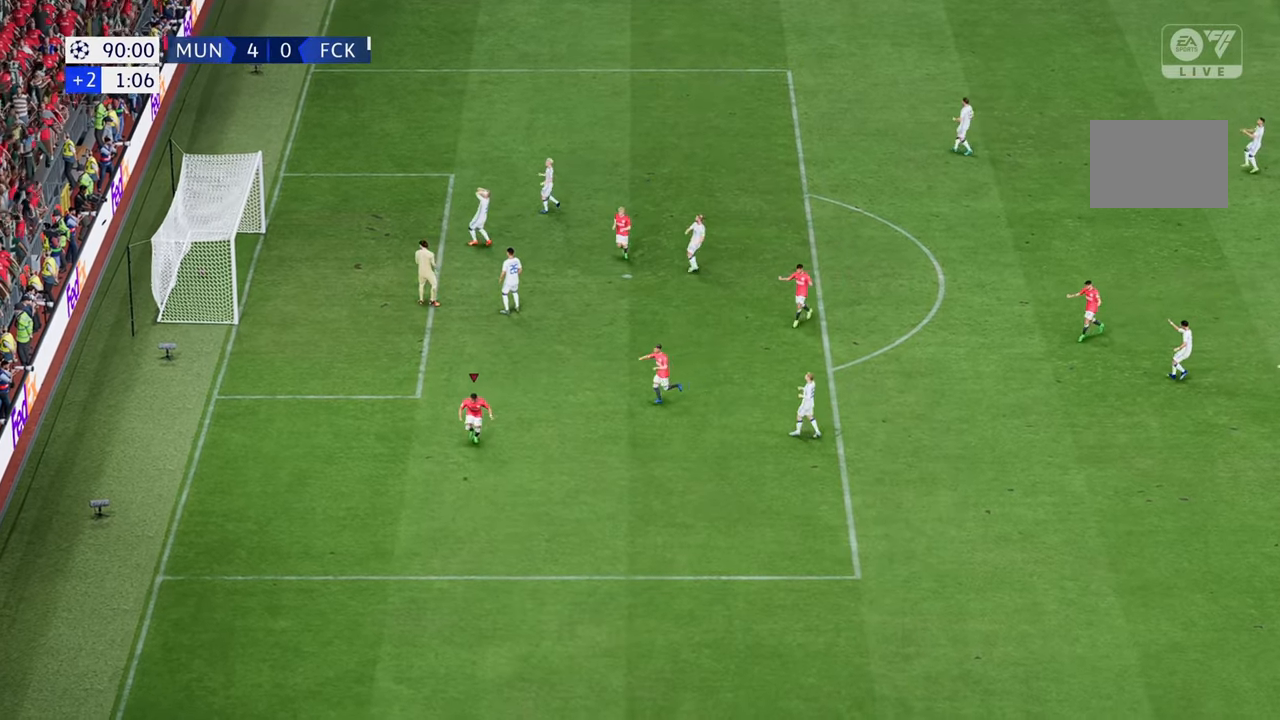
{"buttons": [], "left_stick": "down", "right_stick": "center", "events": []}
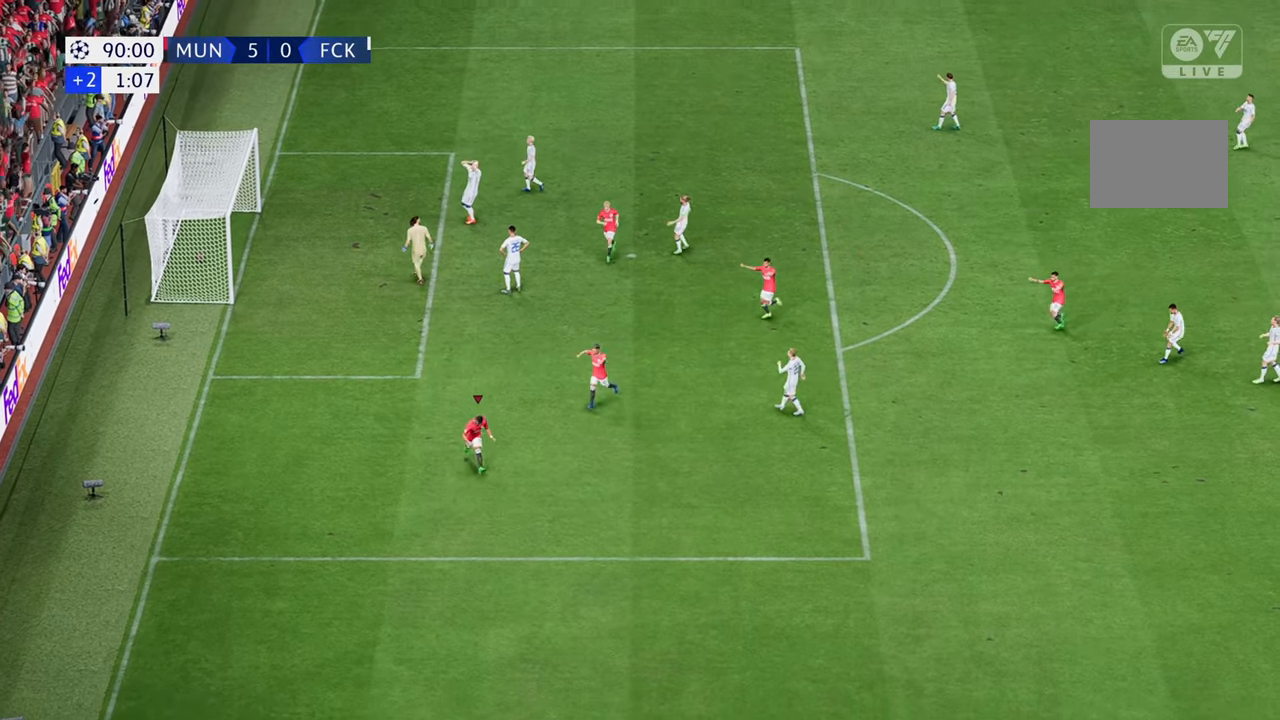
{"buttons": [], "left_stick": "down", "right_stick": "center", "events": []}
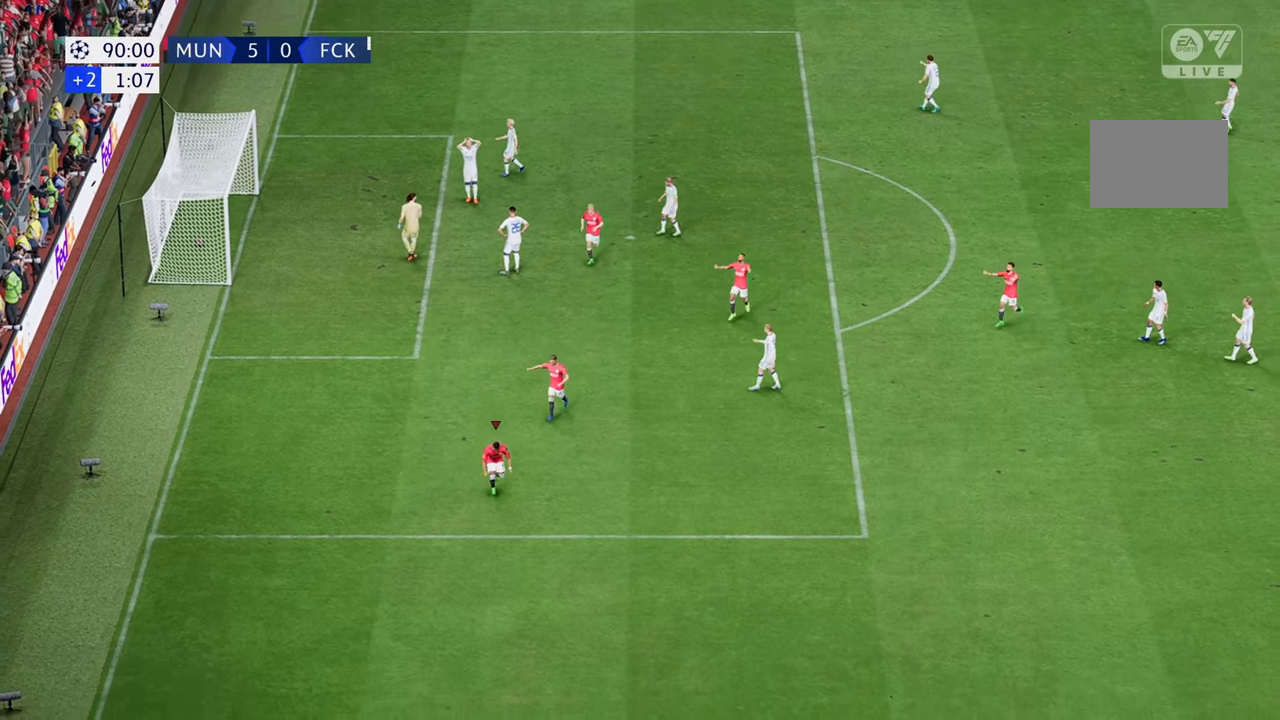
{"buttons": [], "left_stick": "down", "right_stick": "center", "events": []}
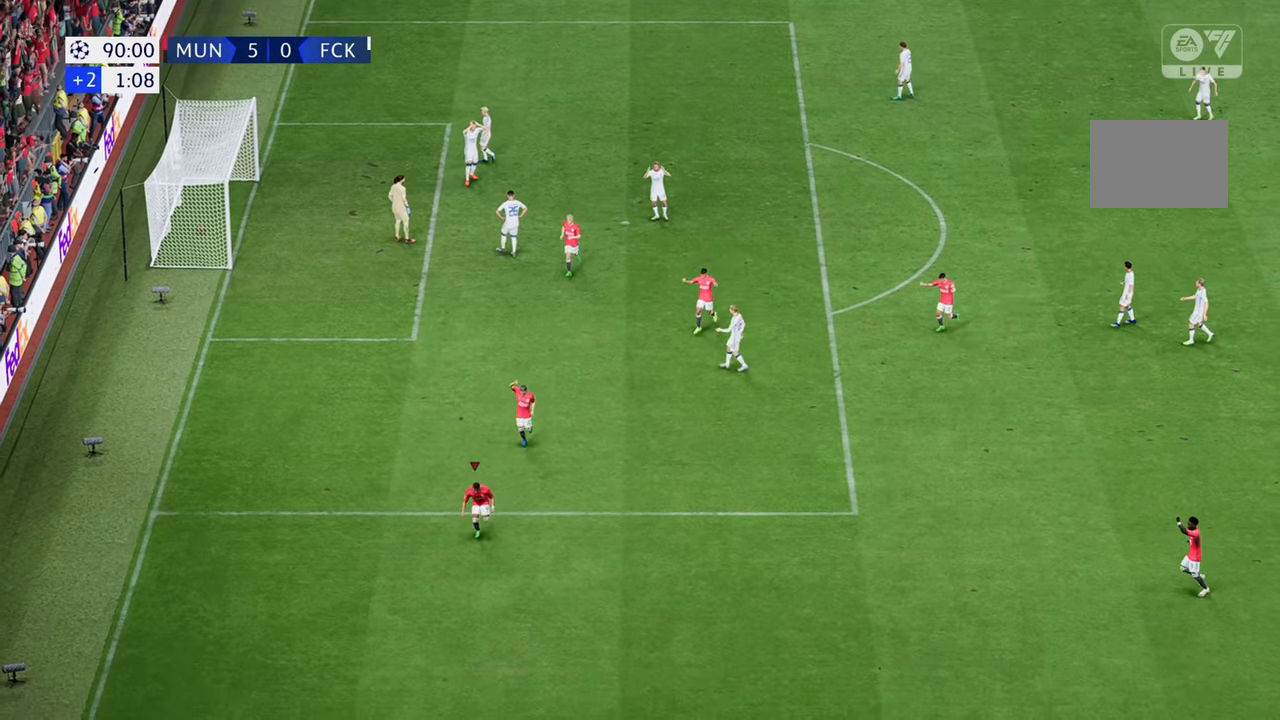
{"buttons": [], "left_stick": "down-right", "right_stick": "center", "events": [[367, "left_stick", "down-right"]]}
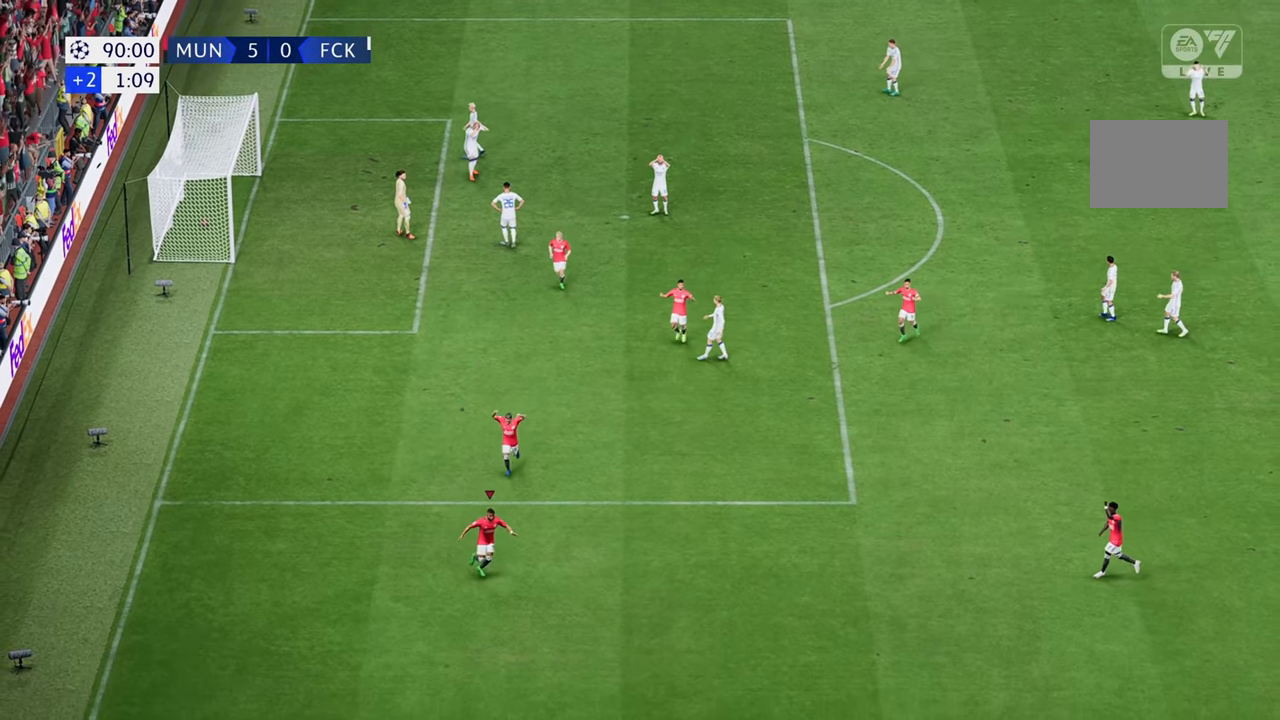
{"buttons": [], "left_stick": "down-right", "right_stick": "center", "events": []}
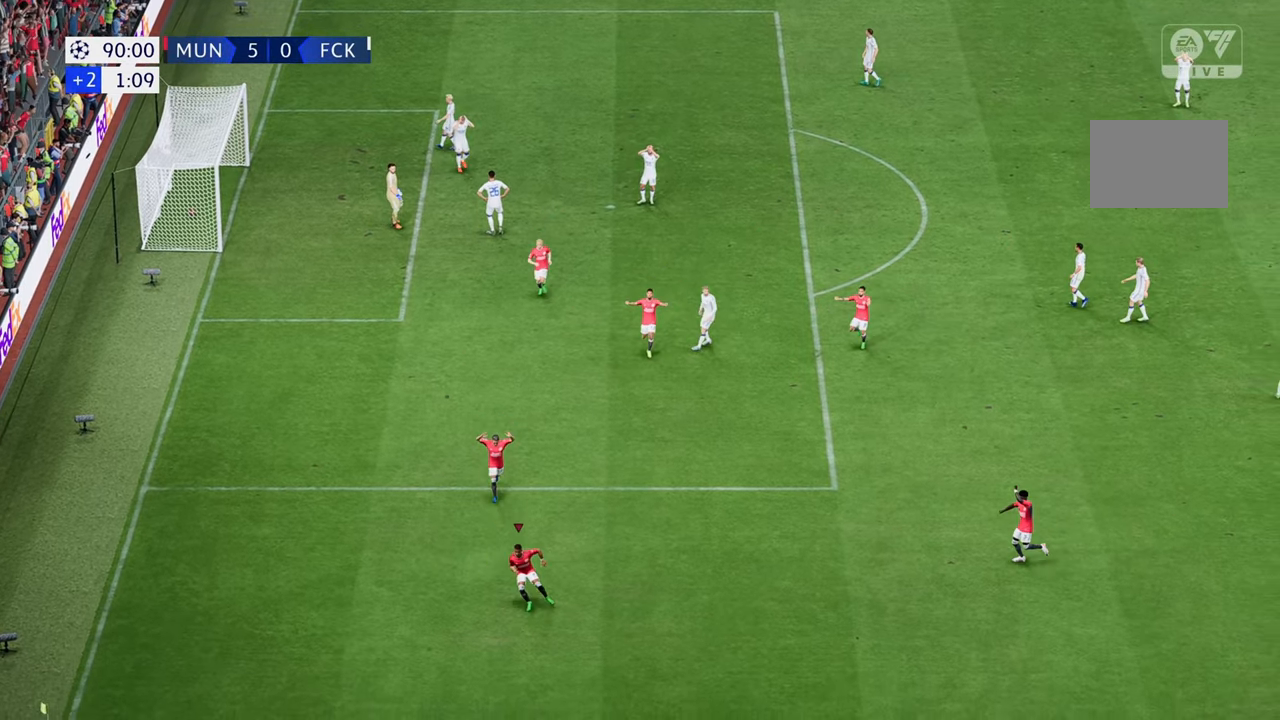
{"buttons": [], "left_stick": "down-right", "right_stick": "center", "events": [[183, "left_stick", "right"], [367, "left_stick", "down-right"]]}
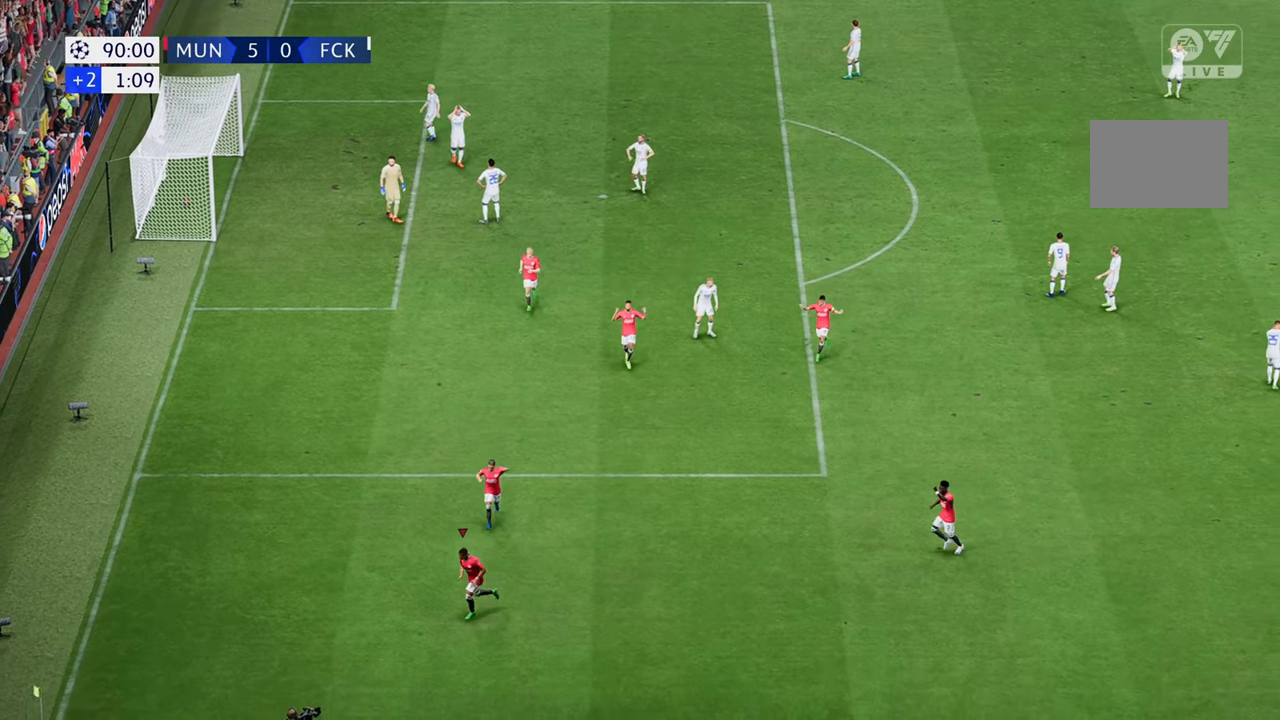
{"buttons": [], "left_stick": "center", "right_stick": "center", "events": [[133, "left_stick", "center"]]}